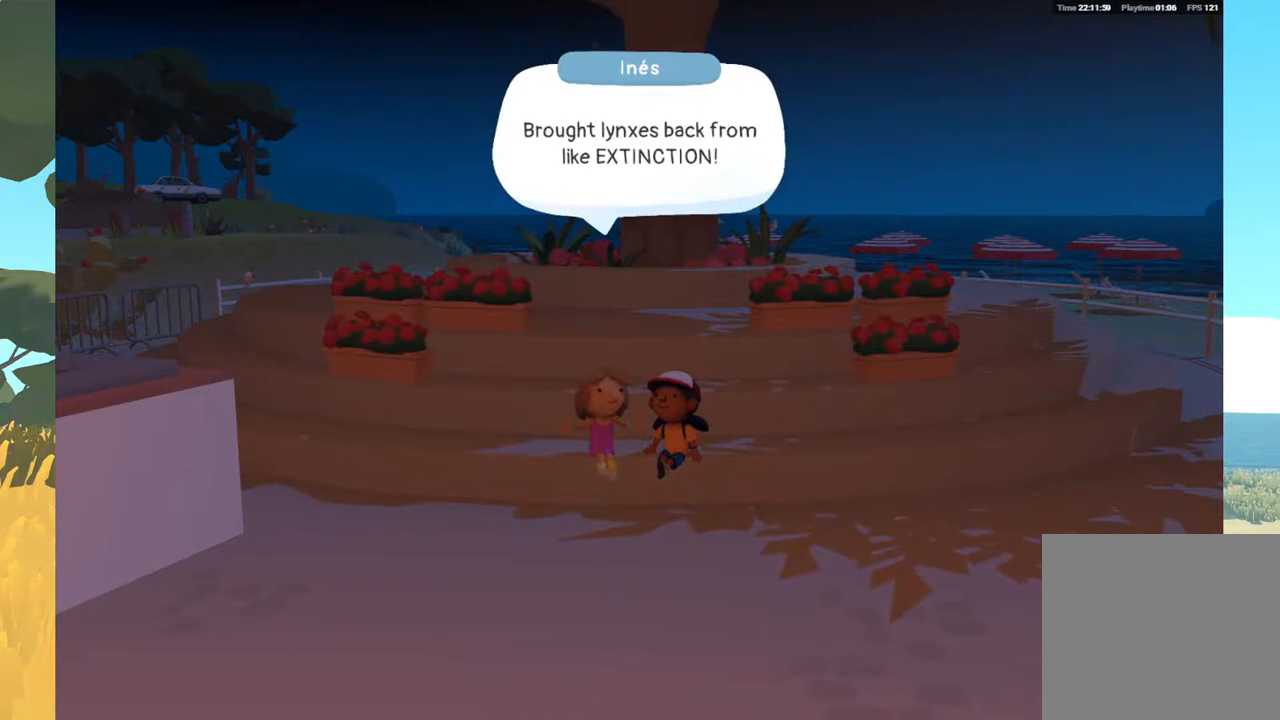
Gameplay with a controller (Xbox layout); each line is a JSON object with the inputs held at the frame after it. "events" lists button and stick changes between this image and that frame as [ms after this image, input, new state], when the widget could be followed in between.
{"buttons": [], "left_stick": "center", "right_stick": "center", "events": []}
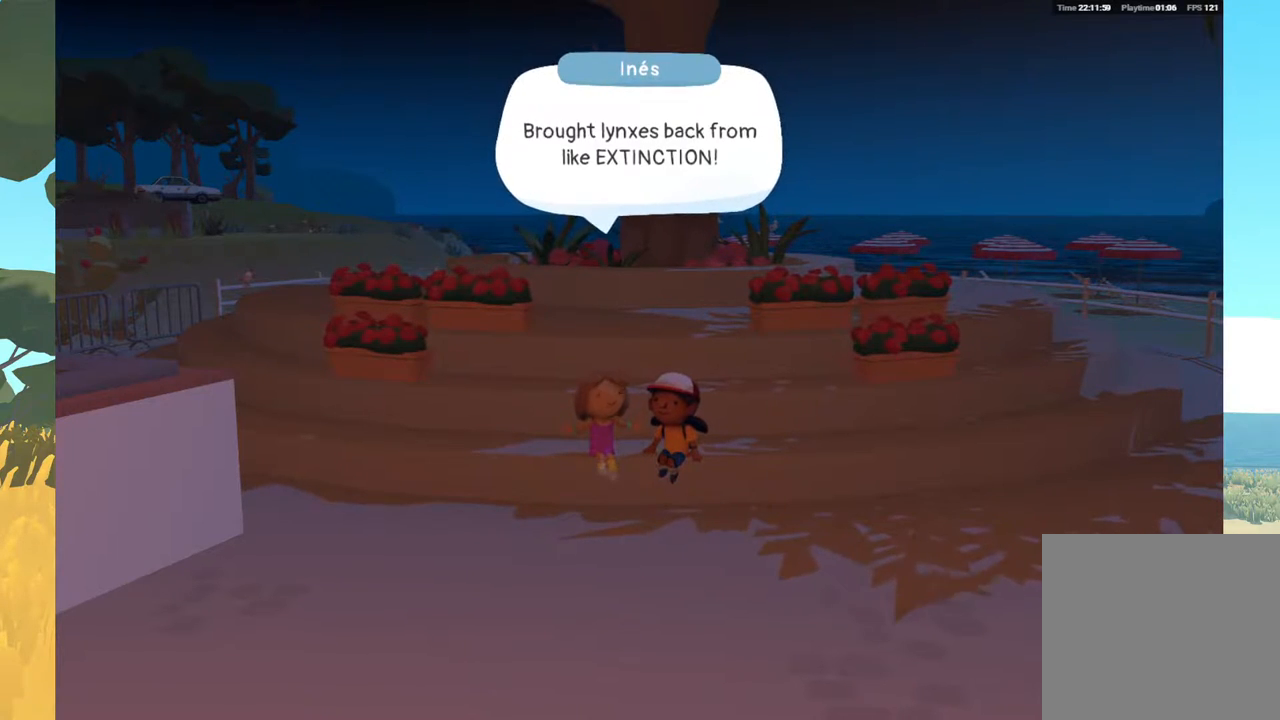
{"buttons": [], "left_stick": "center", "right_stick": "center", "events": [[133, "A", "down"], [300, "A", "up"]]}
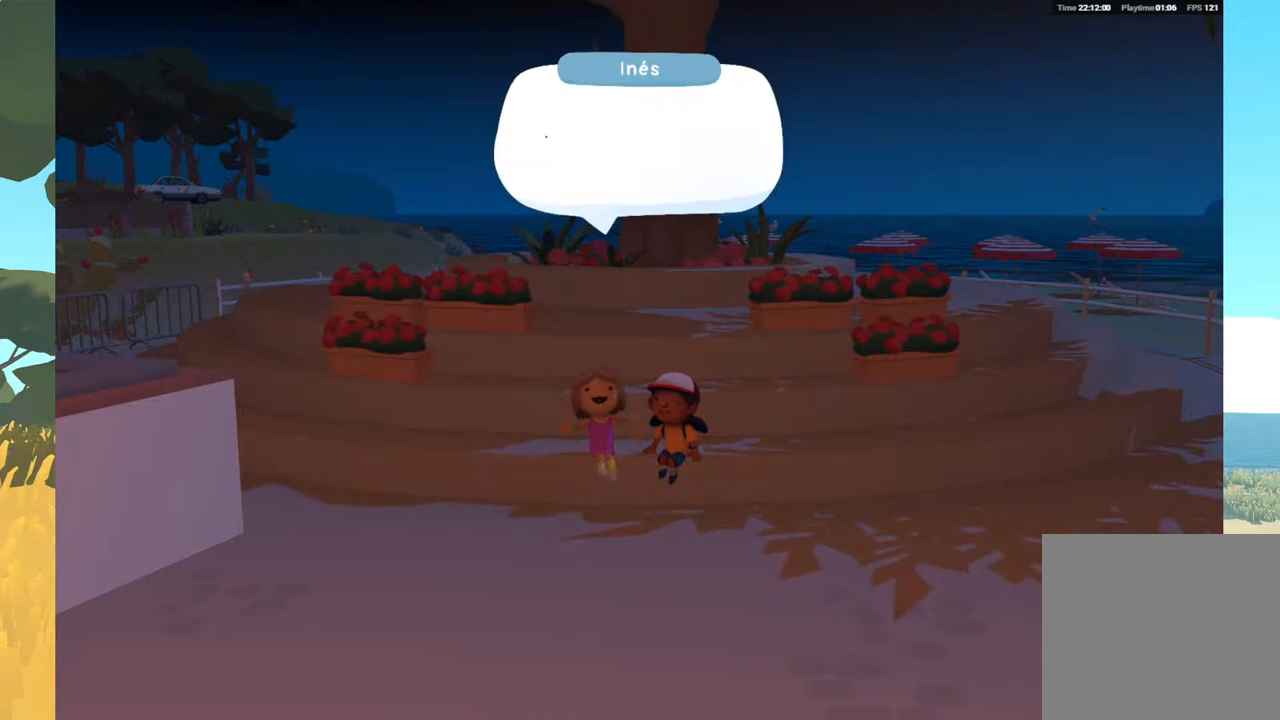
{"buttons": ["A"], "left_stick": "center", "right_stick": "center", "events": [[433, "A", "down"]]}
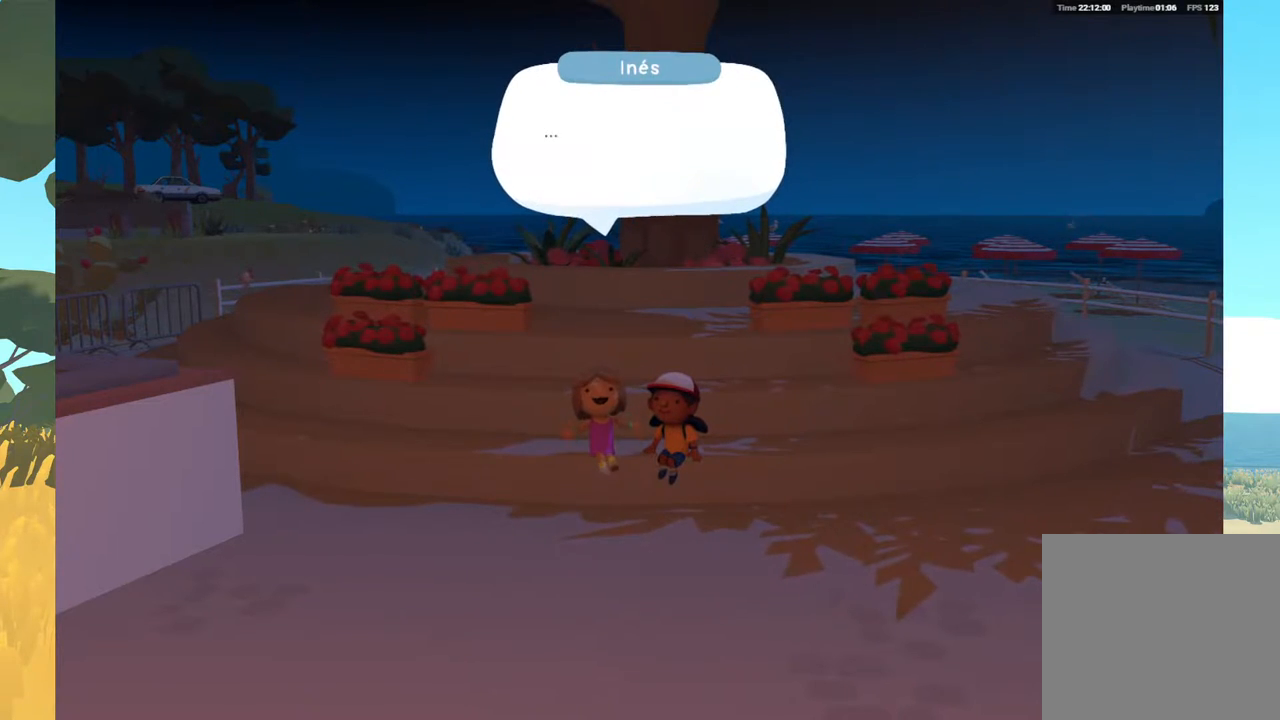
{"buttons": ["A"], "left_stick": "center", "right_stick": "center", "events": [[83, "A", "up"], [500, "A", "down"]]}
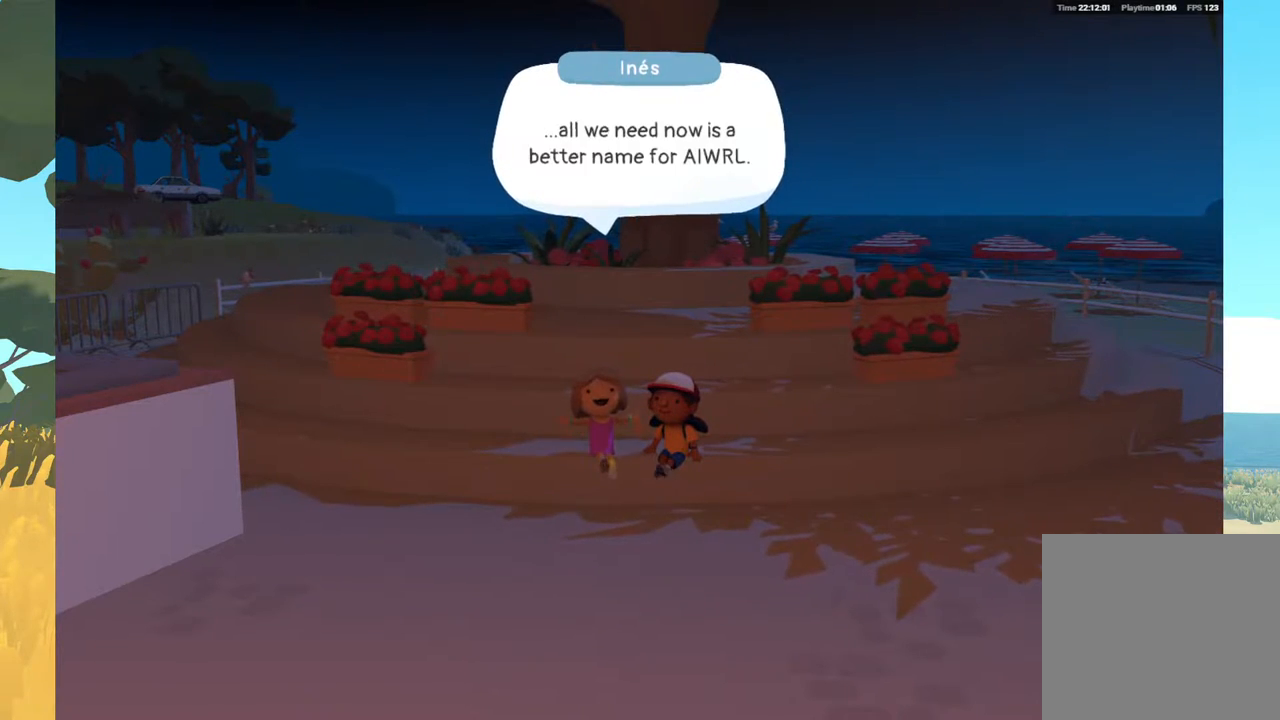
{"buttons": [], "left_stick": "center", "right_stick": "center", "events": [[133, "A", "up"]]}
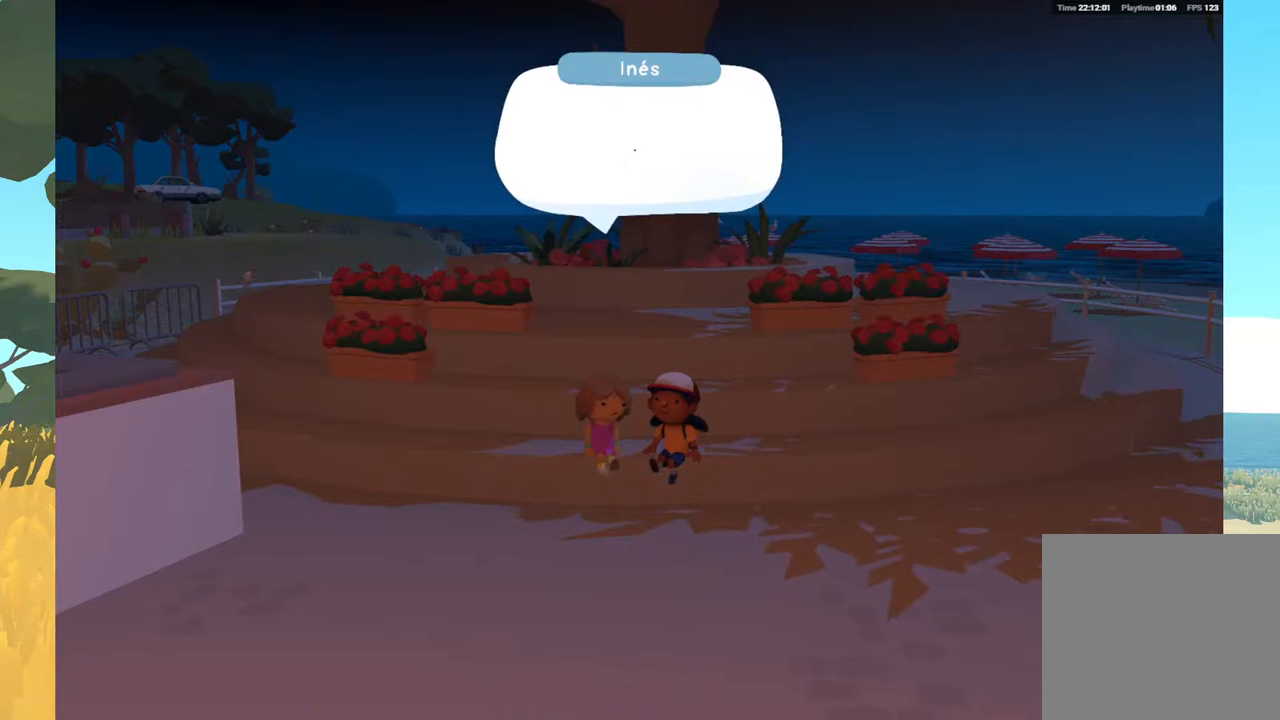
{"buttons": [], "left_stick": "center", "right_stick": "center", "events": [[250, "A", "down"], [450, "A", "up"]]}
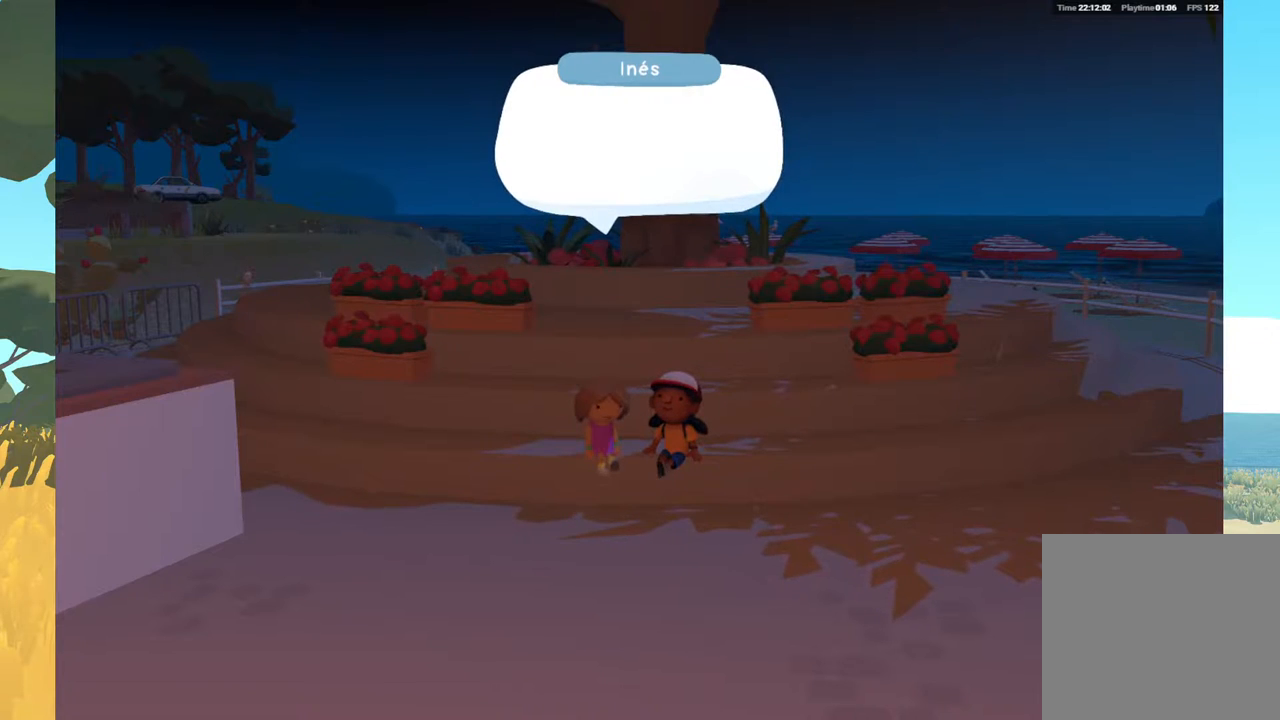
{"buttons": ["A"], "left_stick": "center", "right_stick": "center", "events": [[500, "A", "down"]]}
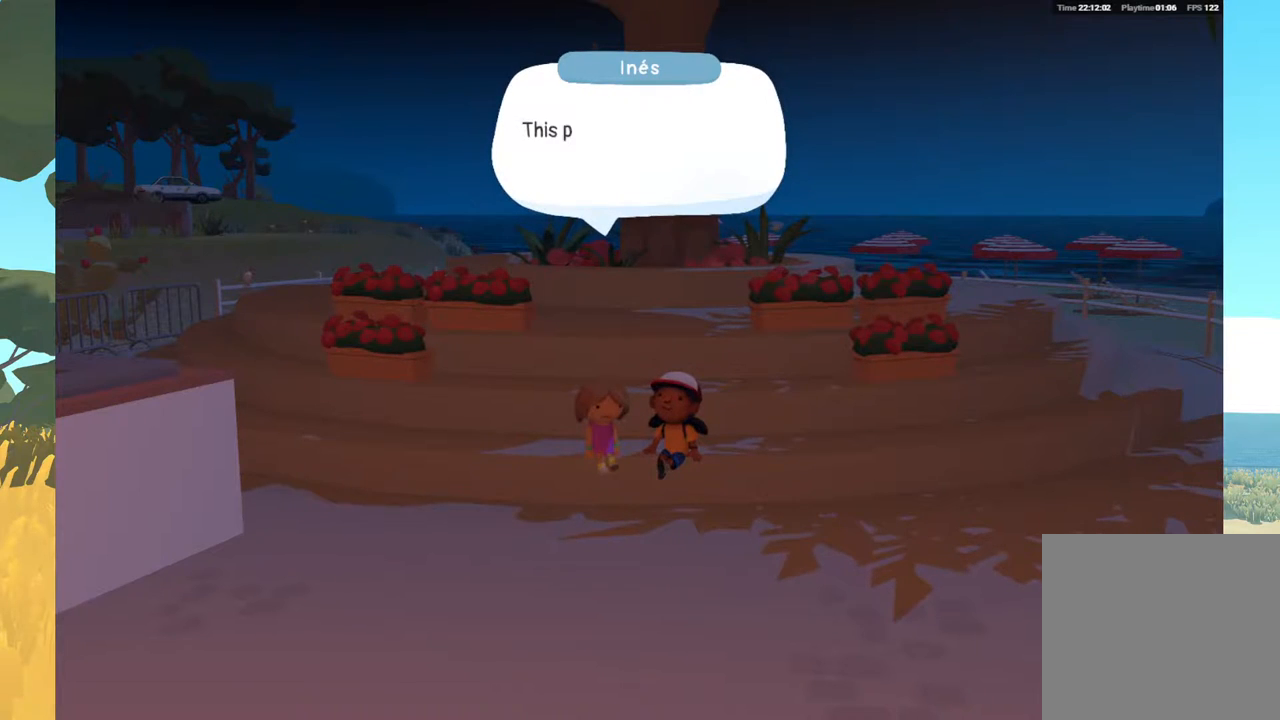
{"buttons": [], "left_stick": "center", "right_stick": "center", "events": [[217, "A", "up"]]}
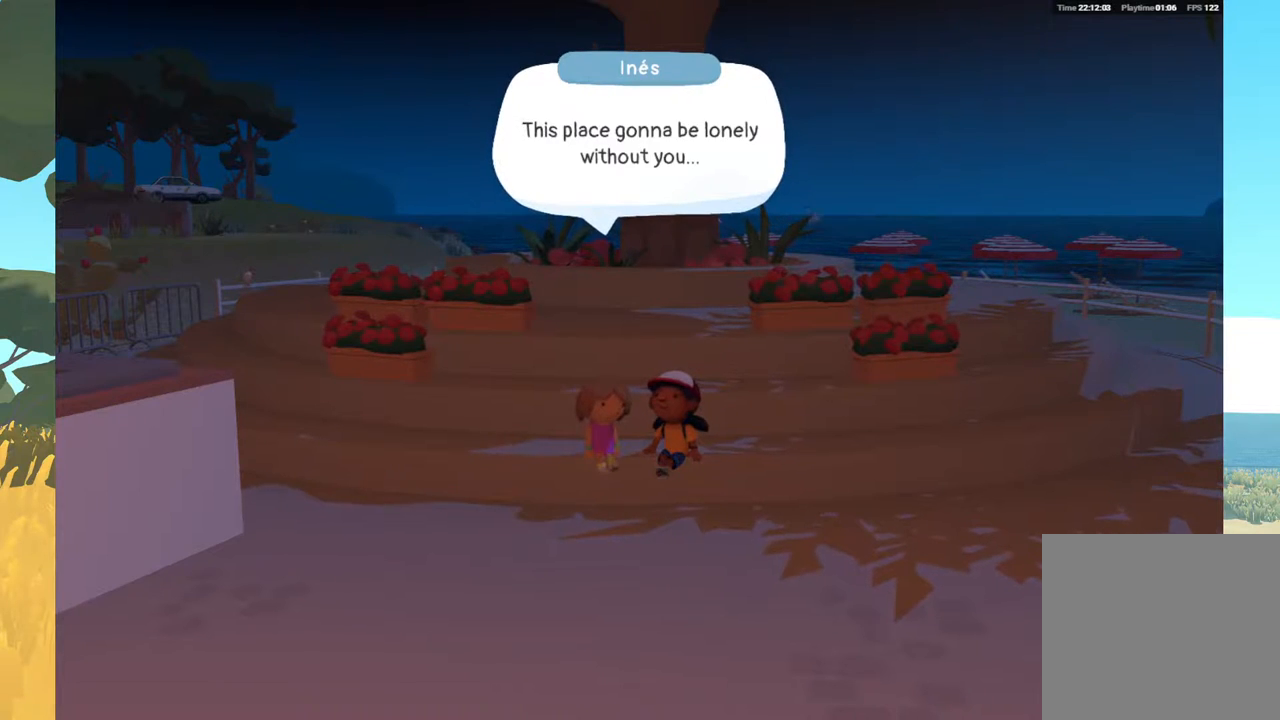
{"buttons": [], "left_stick": "center", "right_stick": "center", "events": [[300, "A", "down"], [433, "A", "up"]]}
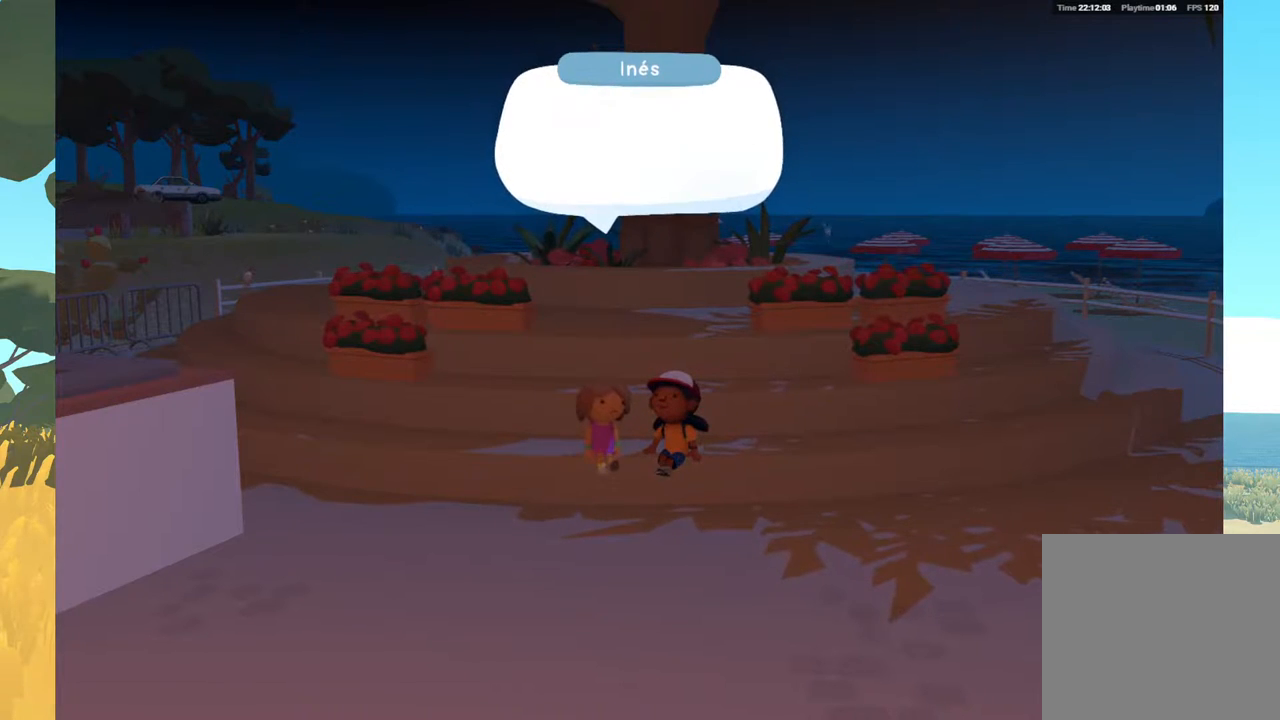
{"buttons": [], "left_stick": "center", "right_stick": "center", "events": []}
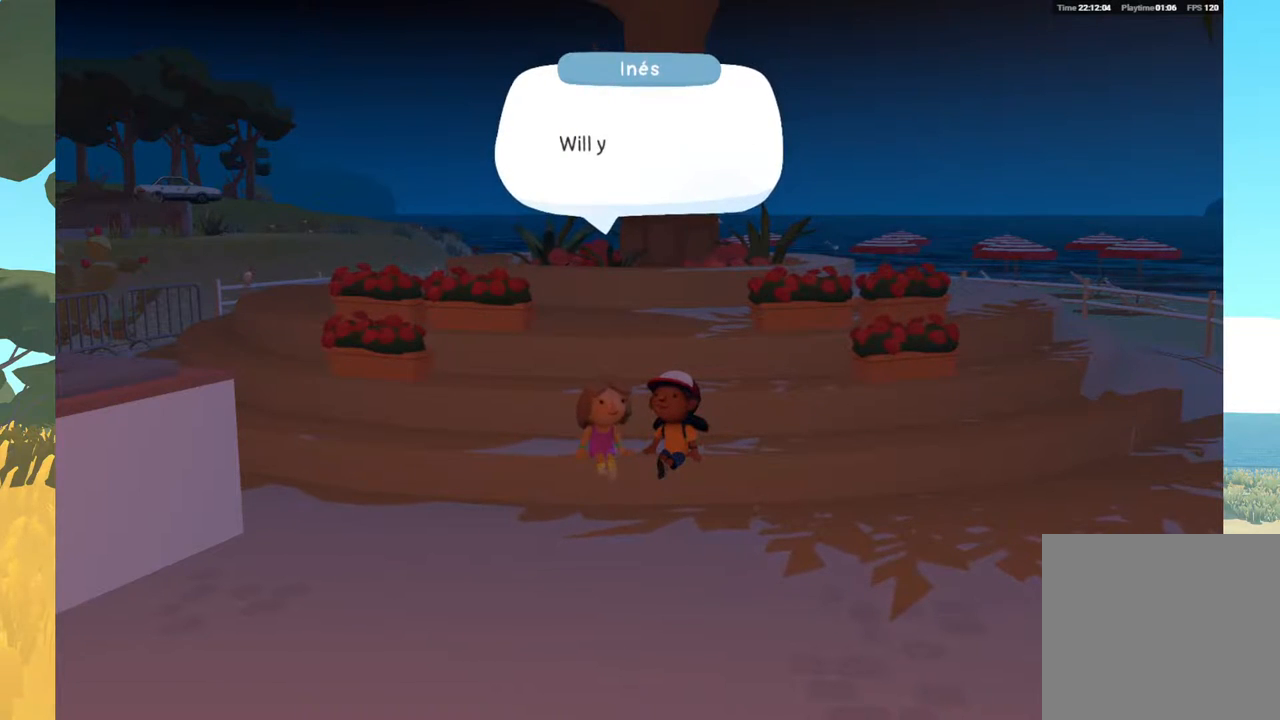
{"buttons": [], "left_stick": "center", "right_stick": "center", "events": []}
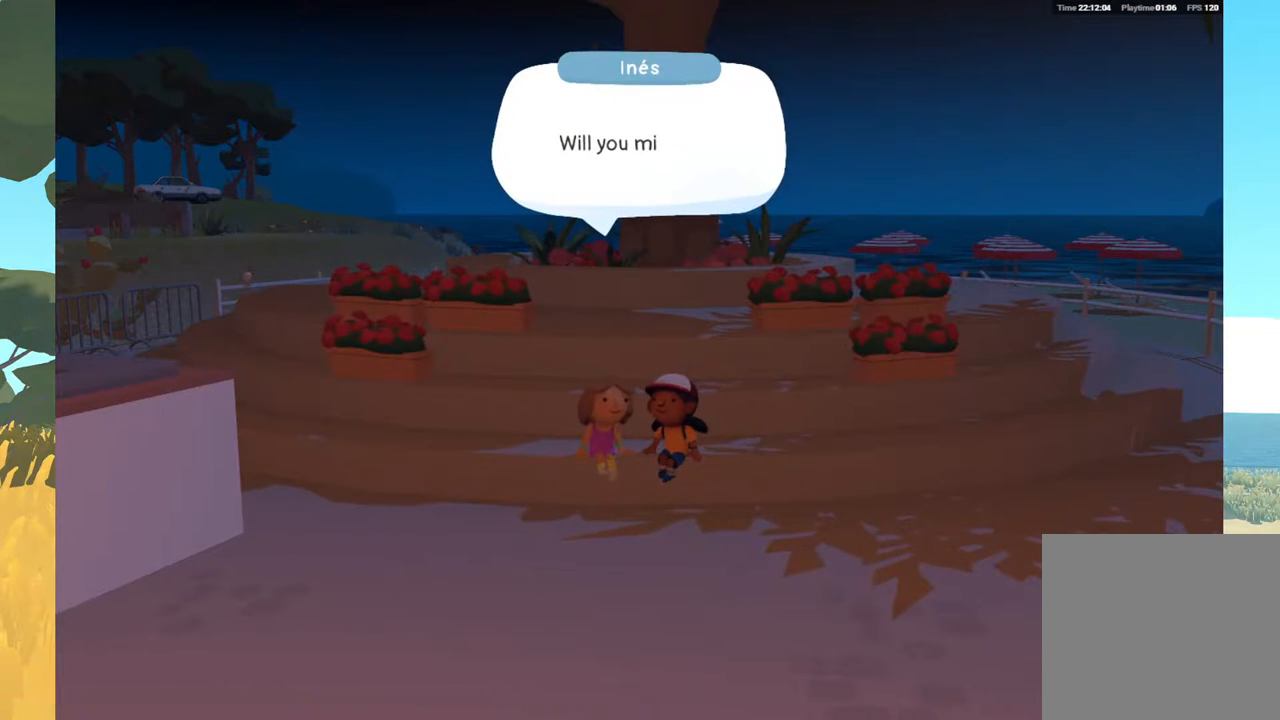
{"buttons": [], "left_stick": "center", "right_stick": "center", "events": []}
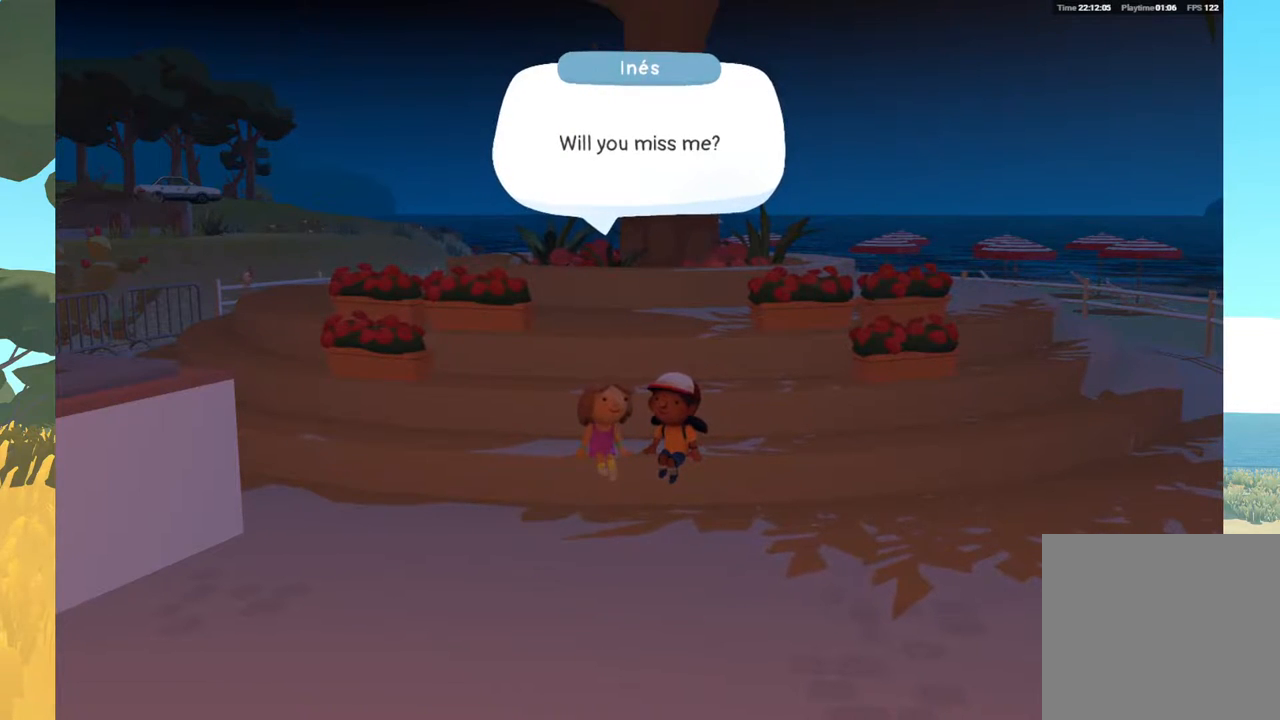
{"buttons": [], "left_stick": "center", "right_stick": "center", "events": []}
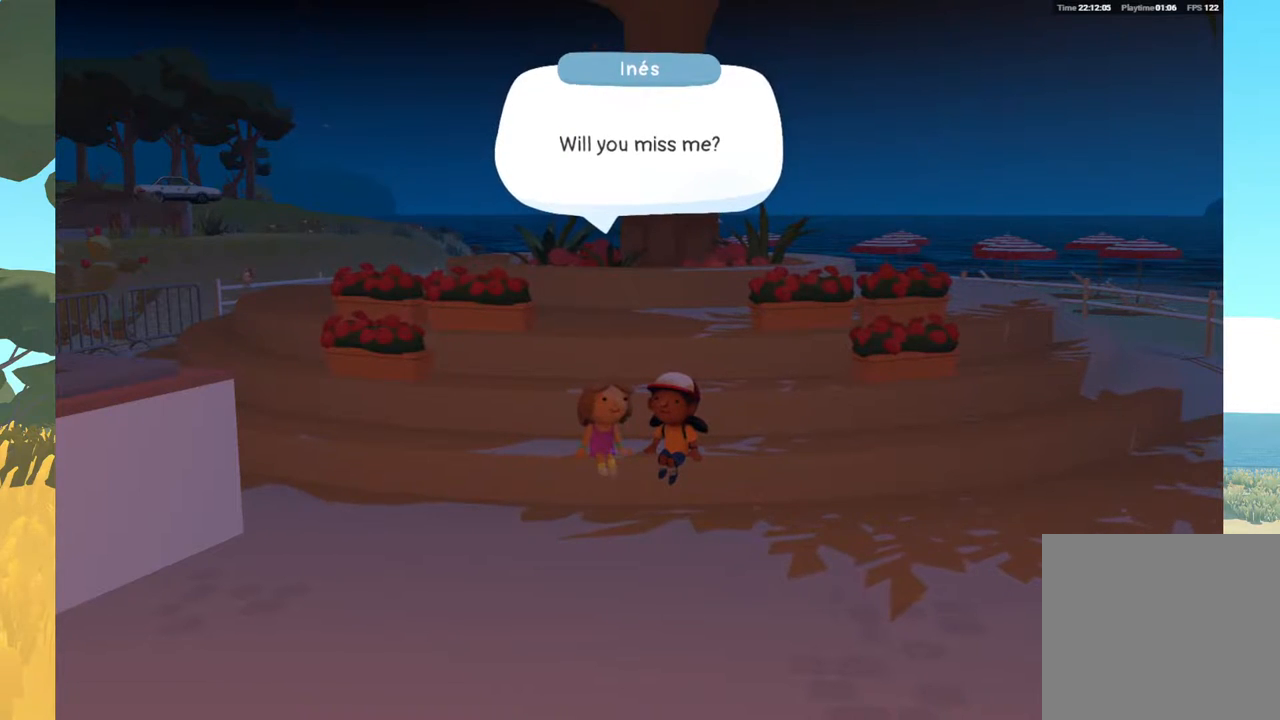
{"buttons": [], "left_stick": "center", "right_stick": "center", "events": []}
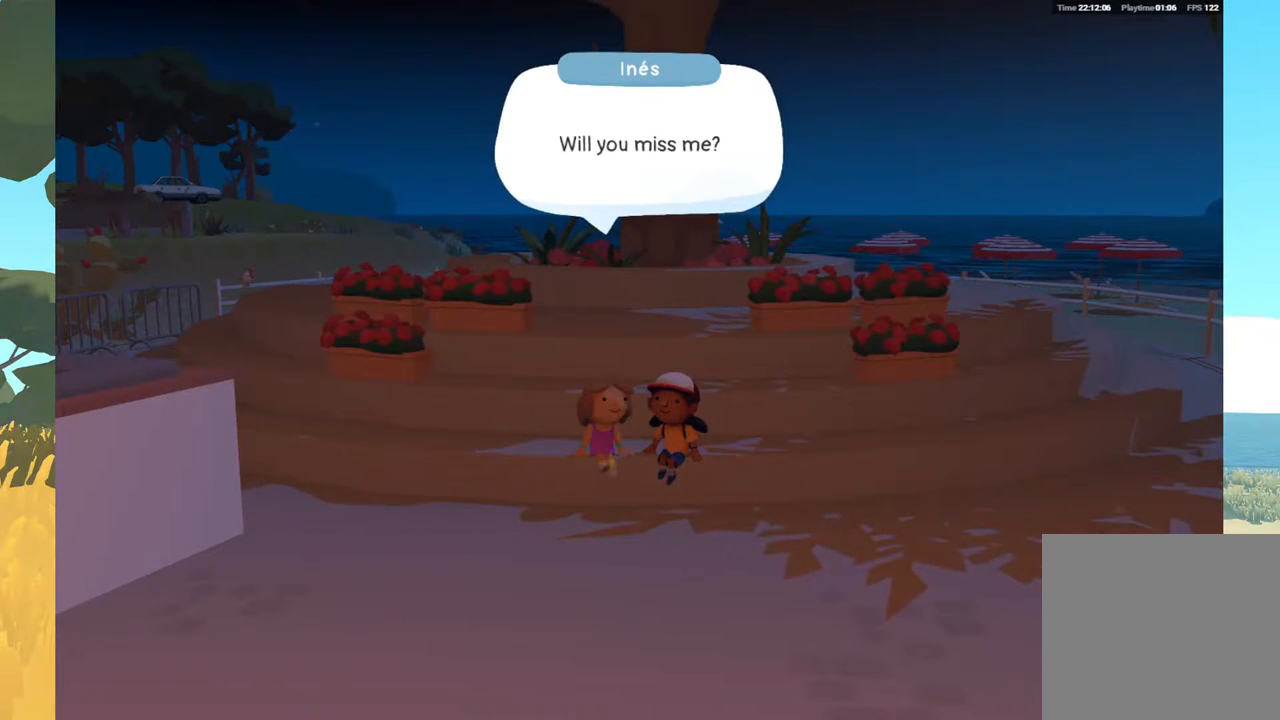
{"buttons": [], "left_stick": "center", "right_stick": "center", "events": []}
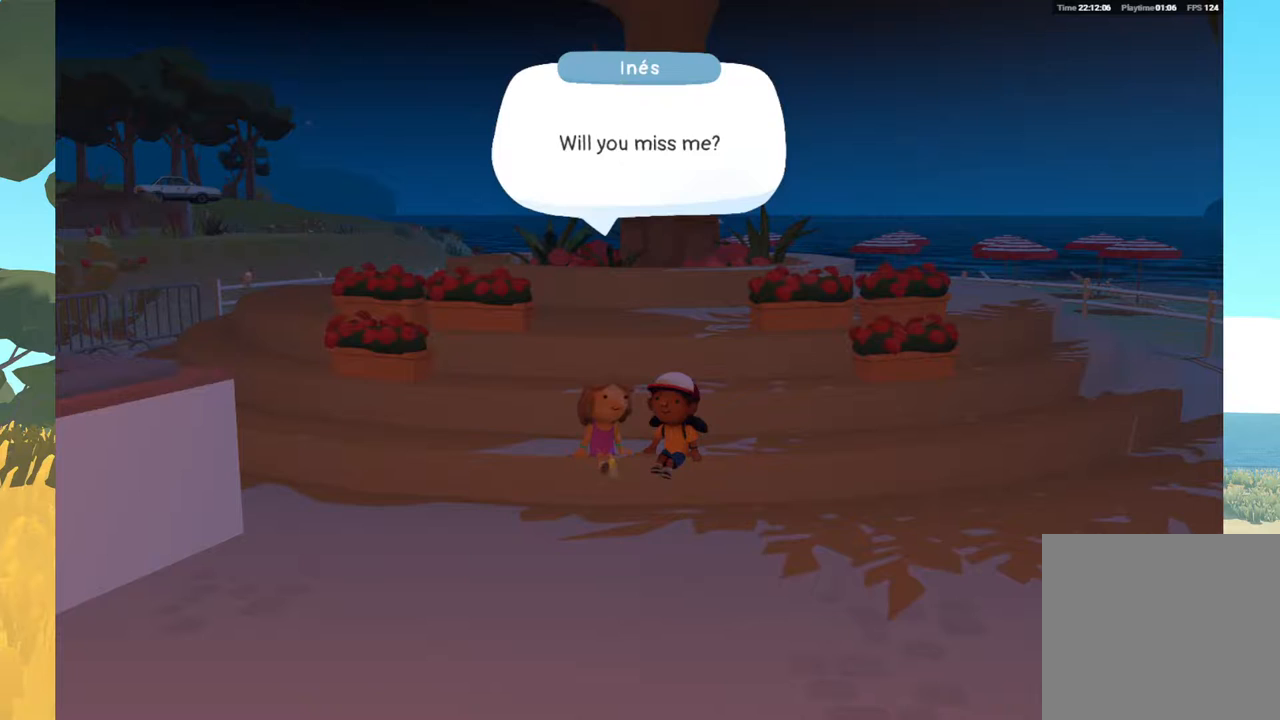
{"buttons": [], "left_stick": "center", "right_stick": "center", "events": [[150, "A", "down"], [233, "A", "up"]]}